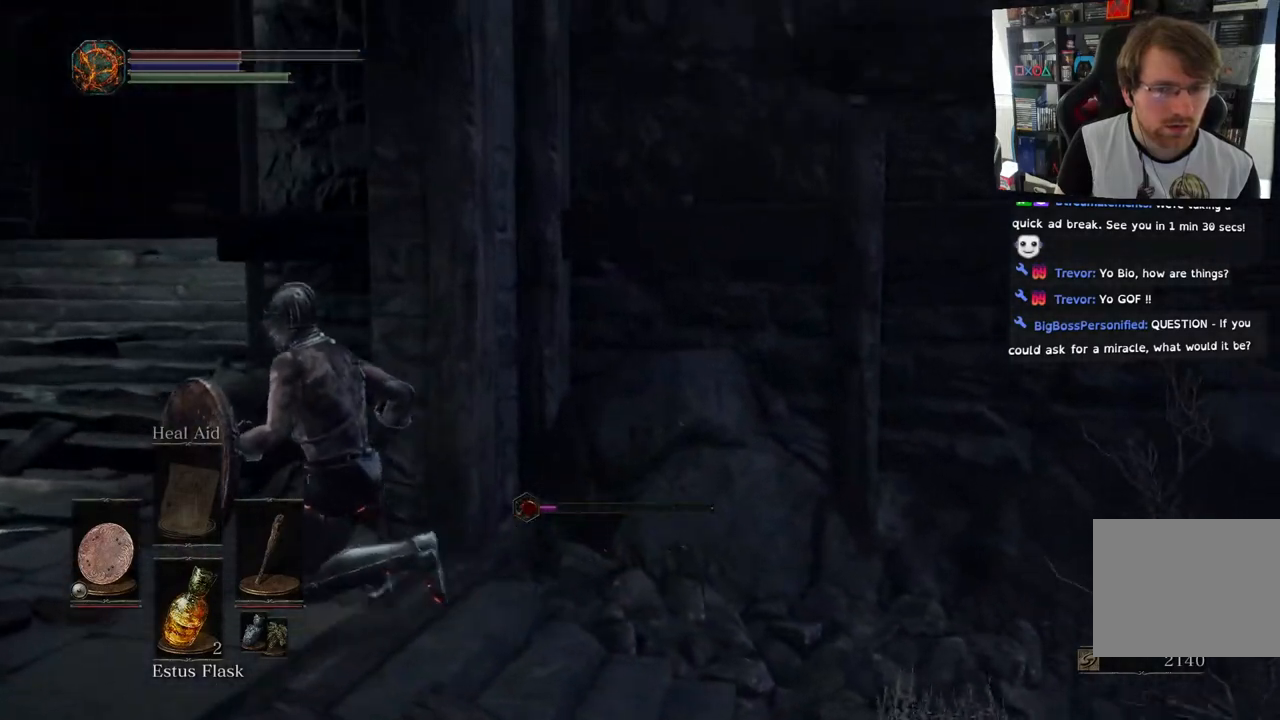
Gameplay with a controller (PlayStation layout); each line is a JSON object with the inputs held at the frame after it. "events" lists button and stick changes between this image and that frame as [ms after this image, input, new state], when the widget could be followed in between.
{"buttons": [], "left_stick": "left", "right_stick": "right", "events": []}
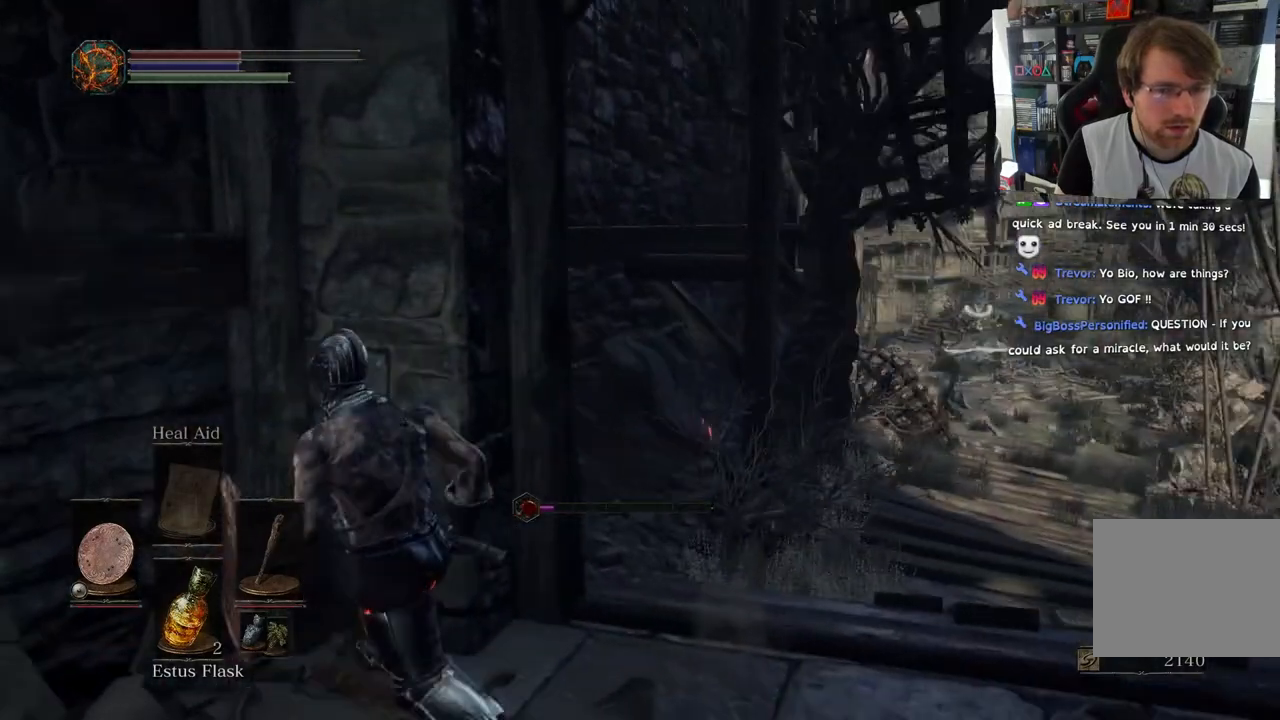
{"buttons": [], "left_stick": "left", "right_stick": "center", "events": [[50, "left_stick", "up-left"], [217, "right_stick", "center"], [267, "left_stick", "left"]]}
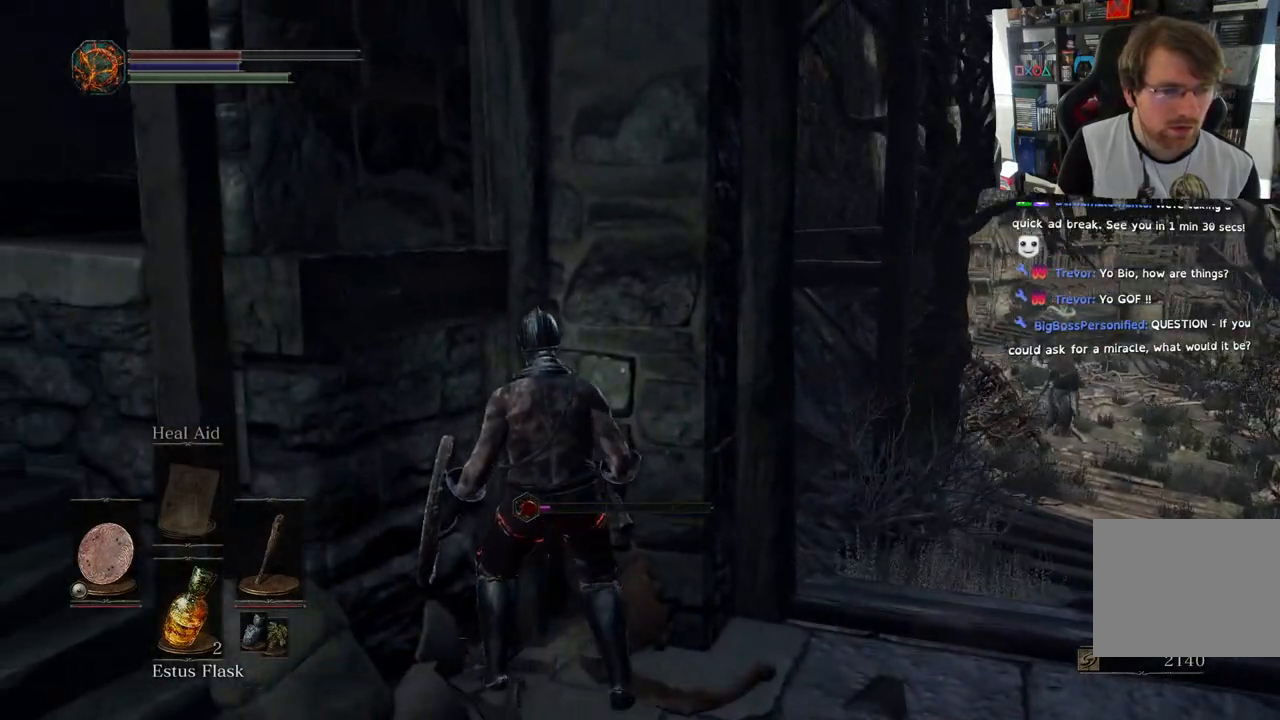
{"buttons": [], "left_stick": "center", "right_stick": "center", "events": [[217, "left_stick", "center"]]}
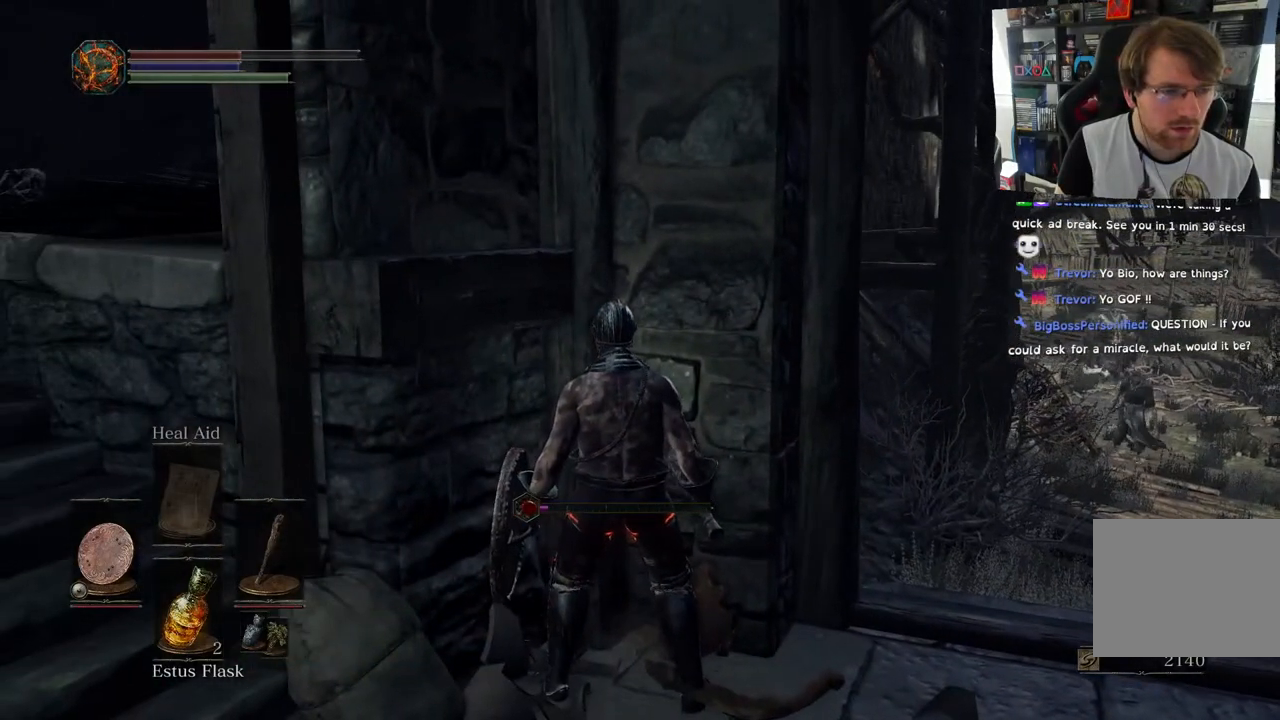
{"buttons": [], "left_stick": "center", "right_stick": "center", "events": []}
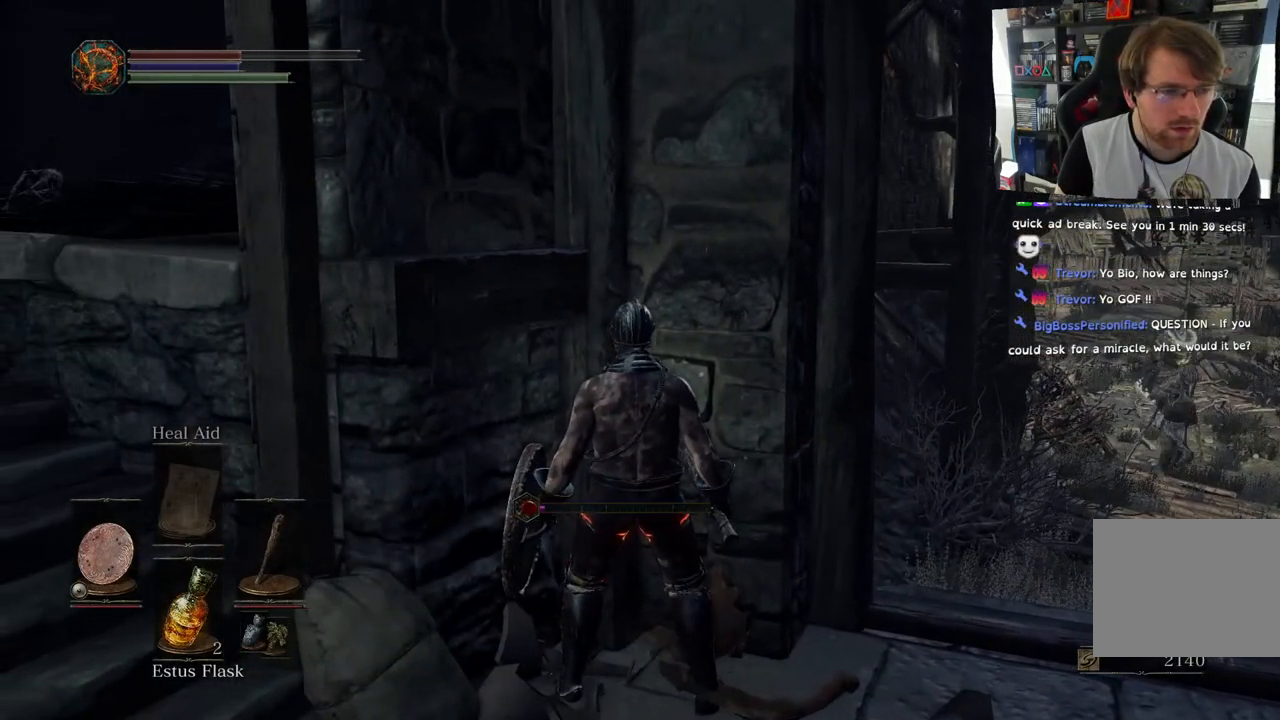
{"buttons": [], "left_stick": "center", "right_stick": "center", "events": []}
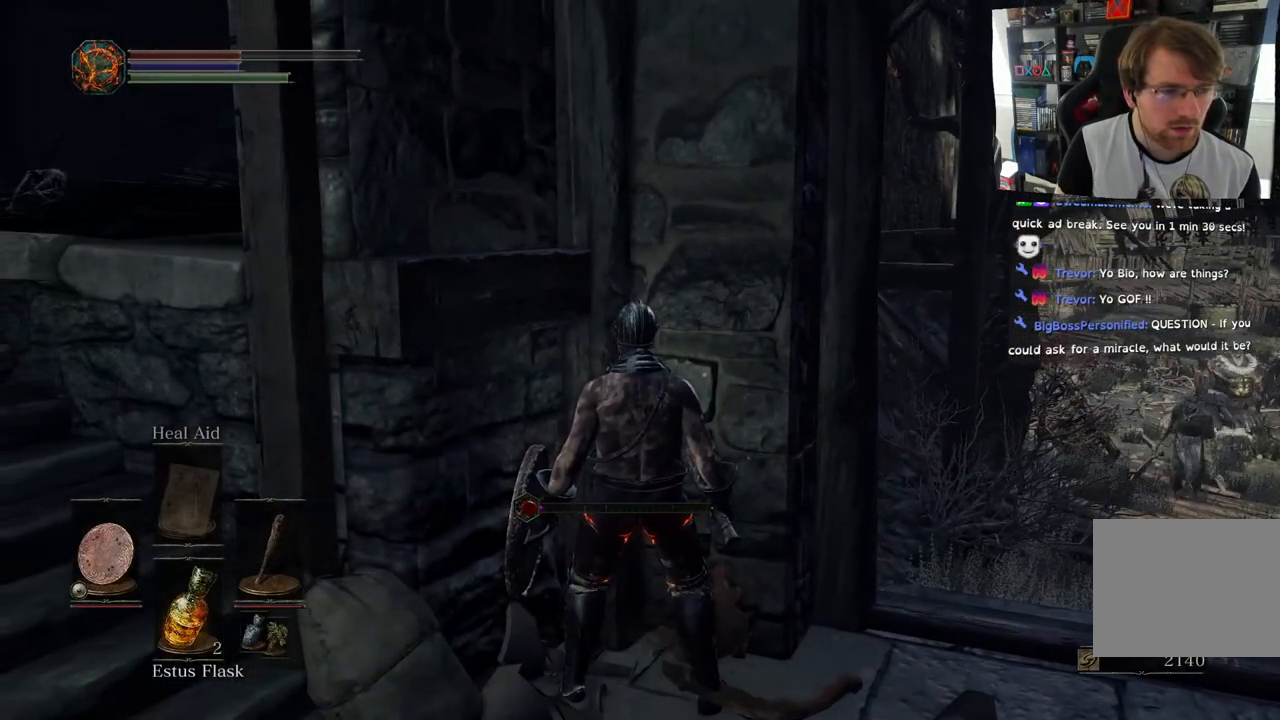
{"buttons": [], "left_stick": "center", "right_stick": "center", "events": []}
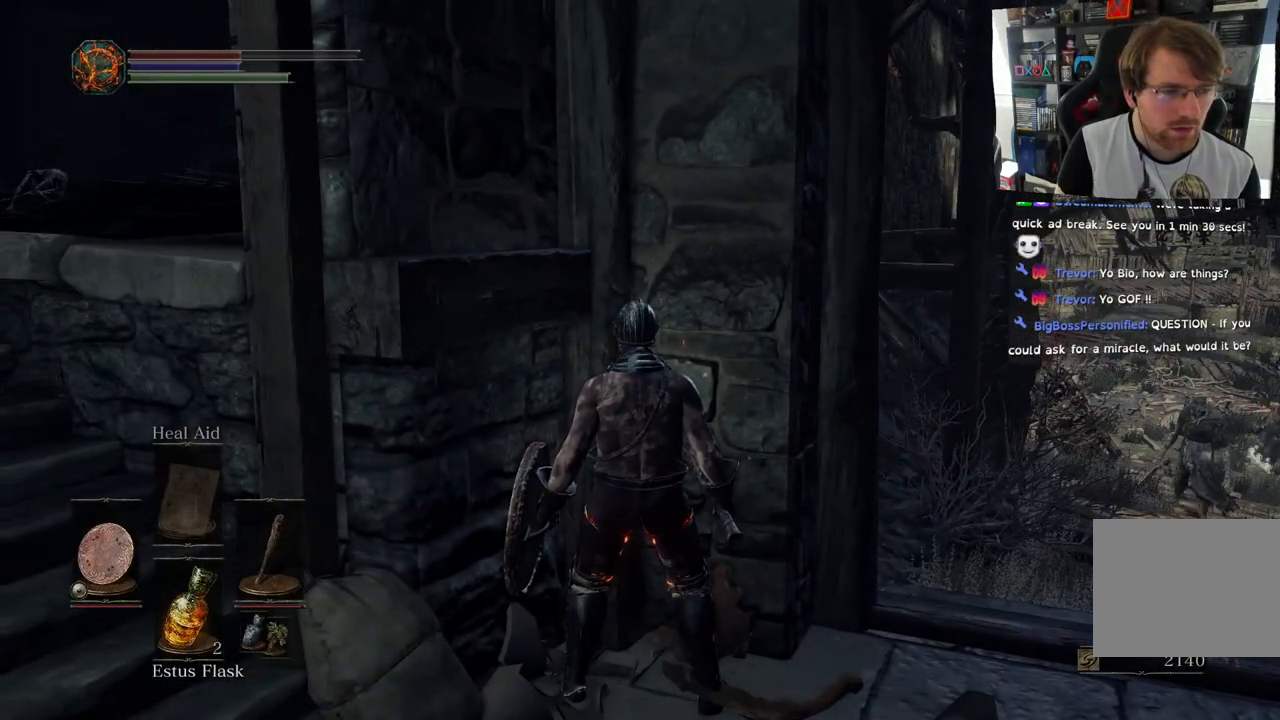
{"buttons": [], "left_stick": "center", "right_stick": "center", "events": []}
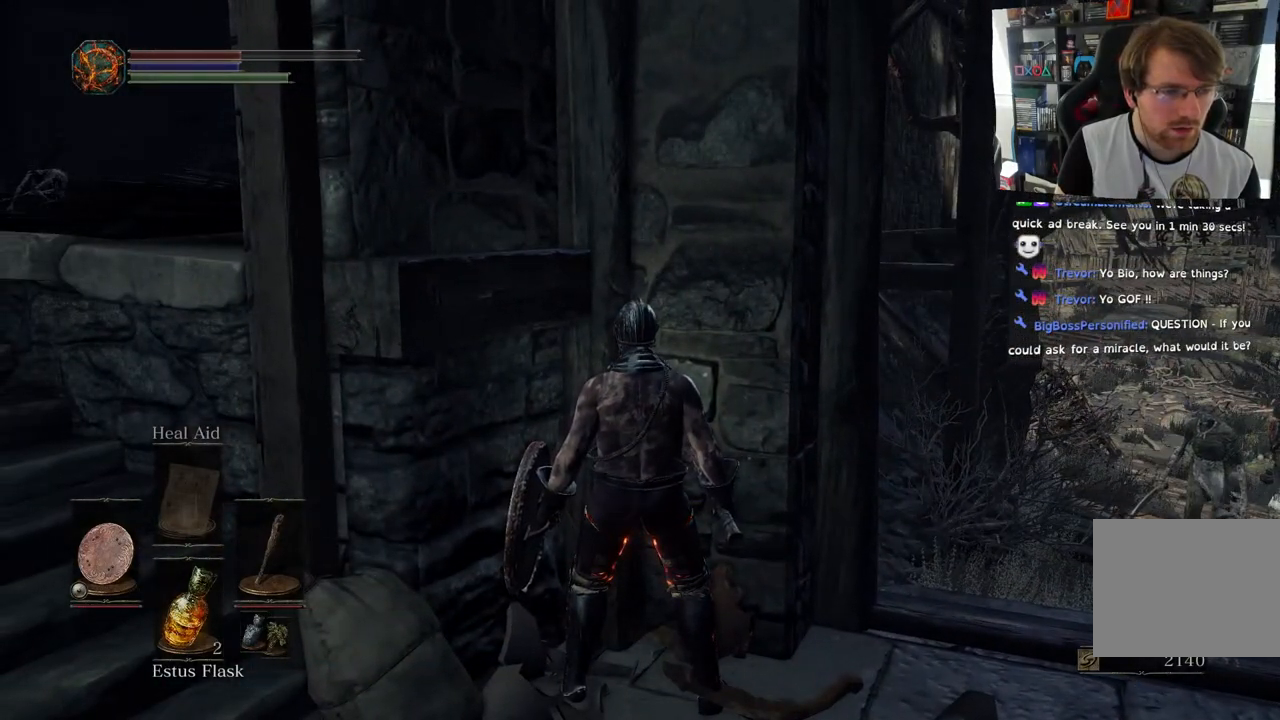
{"buttons": [], "left_stick": "down", "right_stick": "down-right", "events": [[317, "left_stick", "down"], [367, "right_stick", "right"], [417, "right_stick", "down-right"]]}
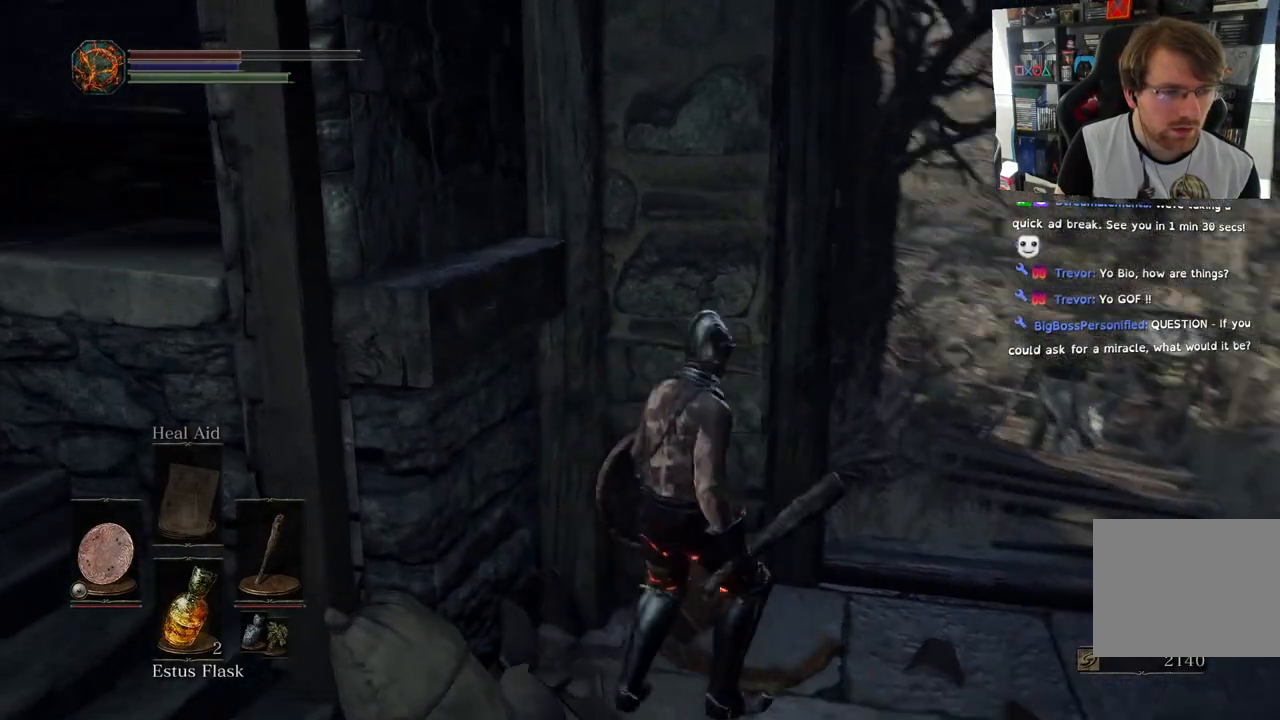
{"buttons": [], "left_stick": "down-left", "right_stick": "right", "events": [[67, "left_stick", "down-right"], [217, "left_stick", "center"], [300, "right_stick", "right"], [417, "left_stick", "down-left"]]}
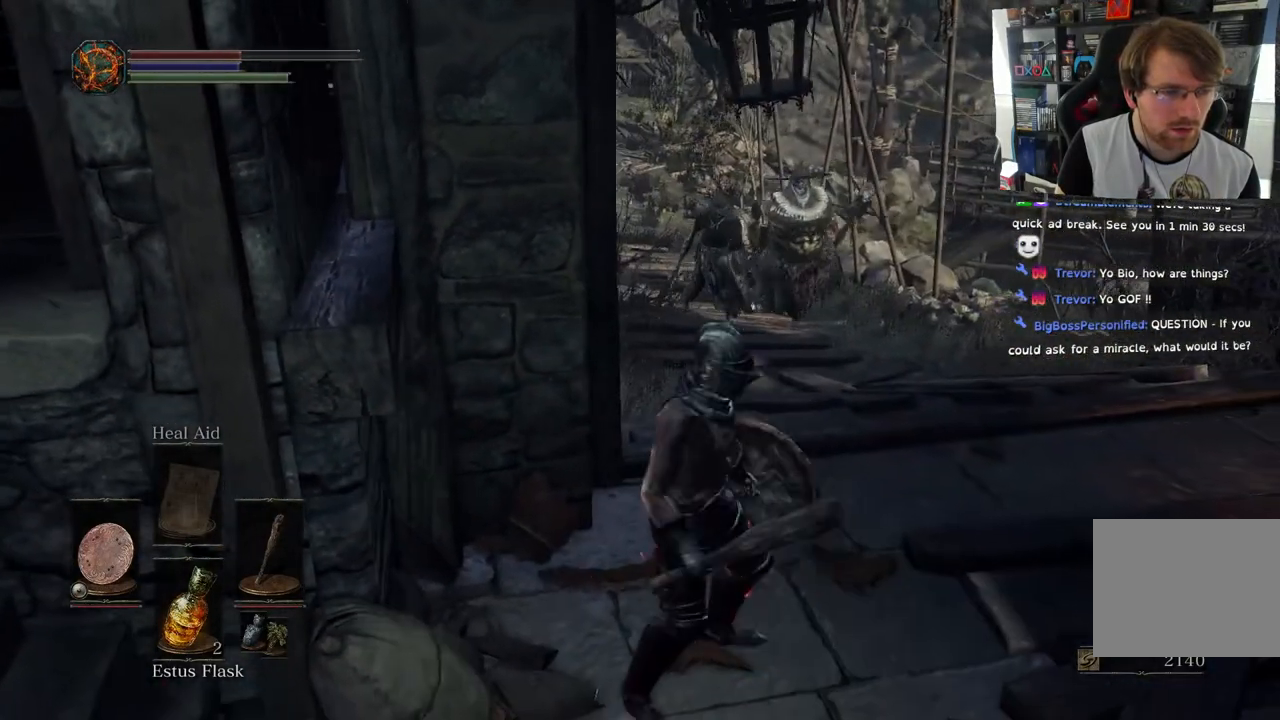
{"buttons": [], "left_stick": "down-left", "right_stick": "right", "events": []}
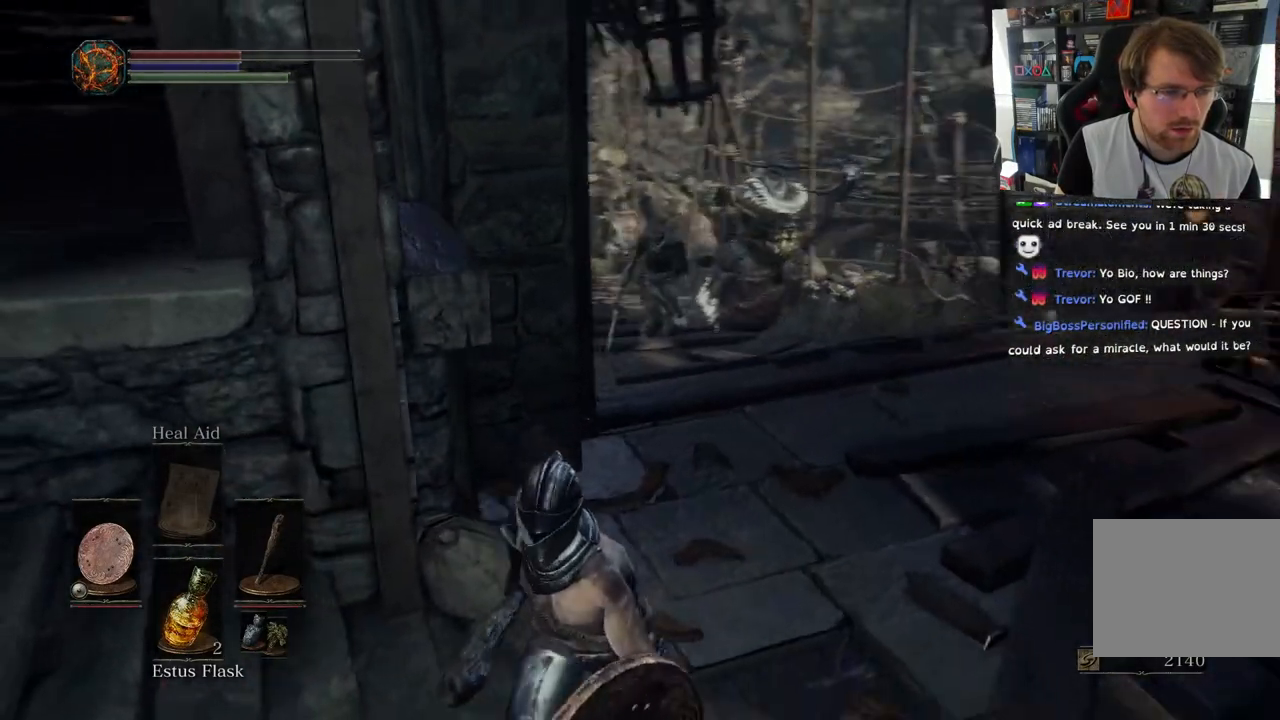
{"buttons": [], "left_stick": "down-left", "right_stick": "right", "events": [[67, "left_stick", "left"], [467, "left_stick", "down-left"]]}
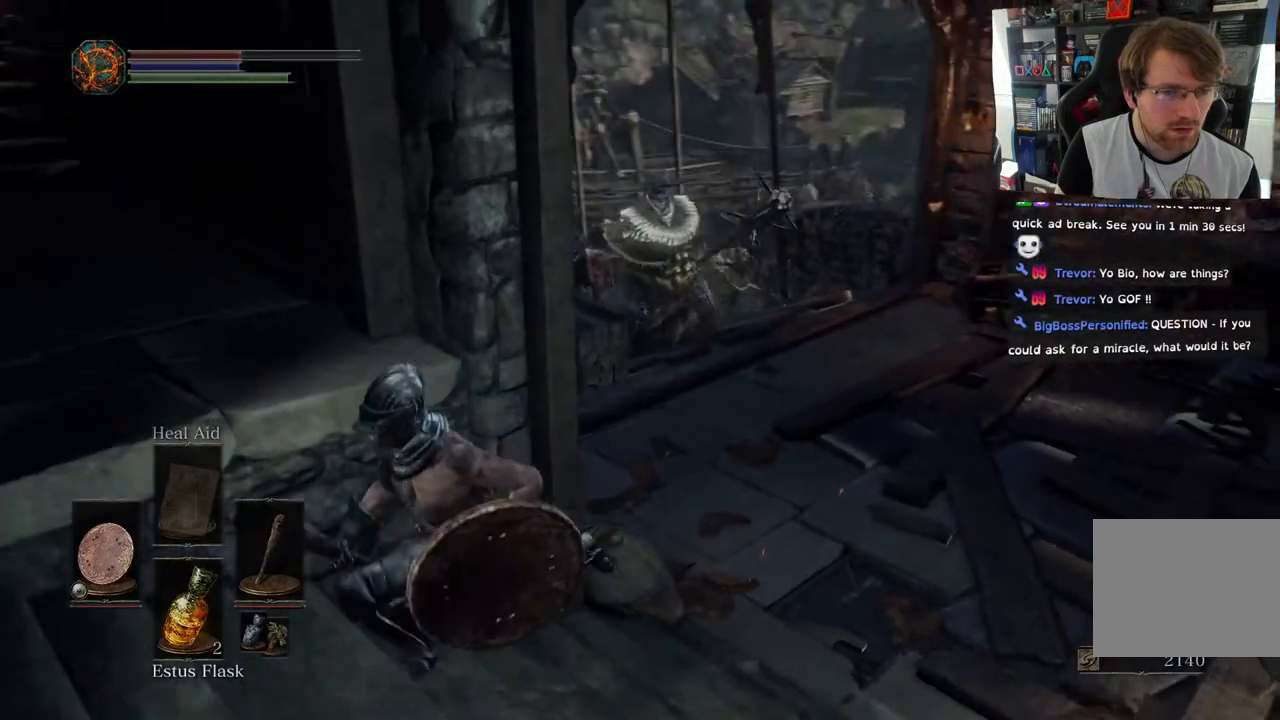
{"buttons": [], "left_stick": "down-left", "right_stick": "right", "events": []}
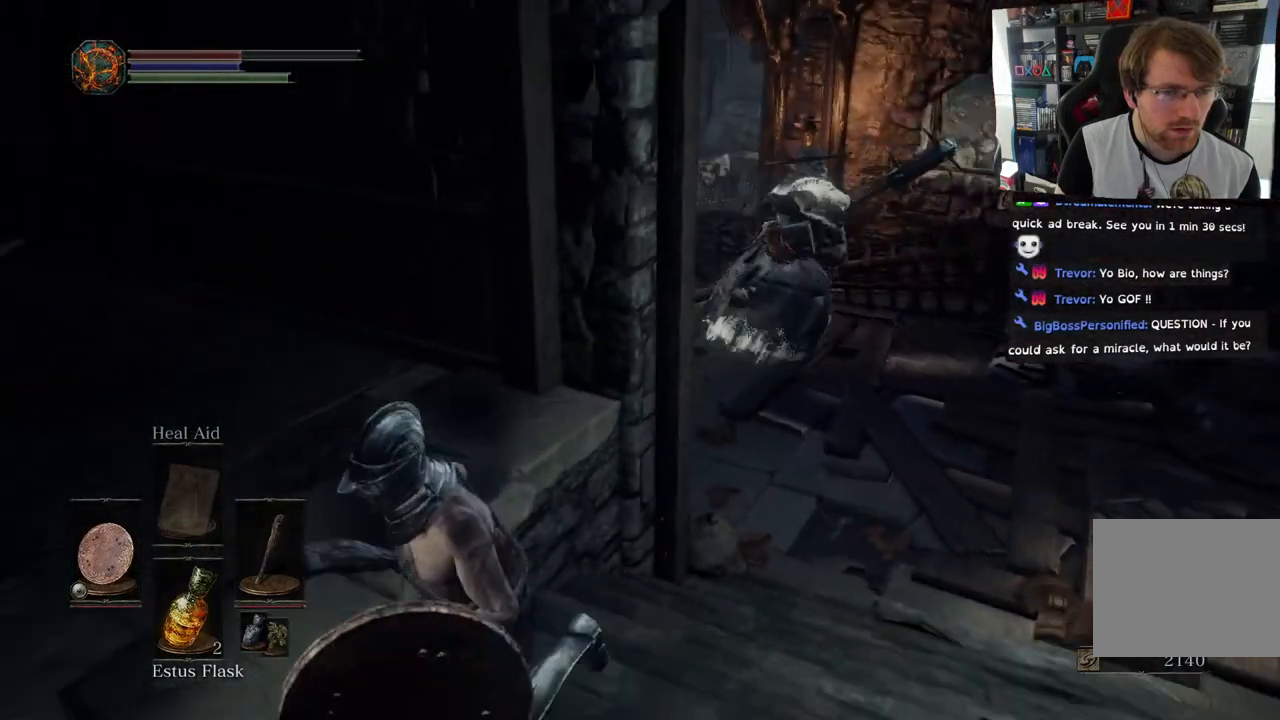
{"buttons": [], "left_stick": "down-left", "right_stick": "right", "events": []}
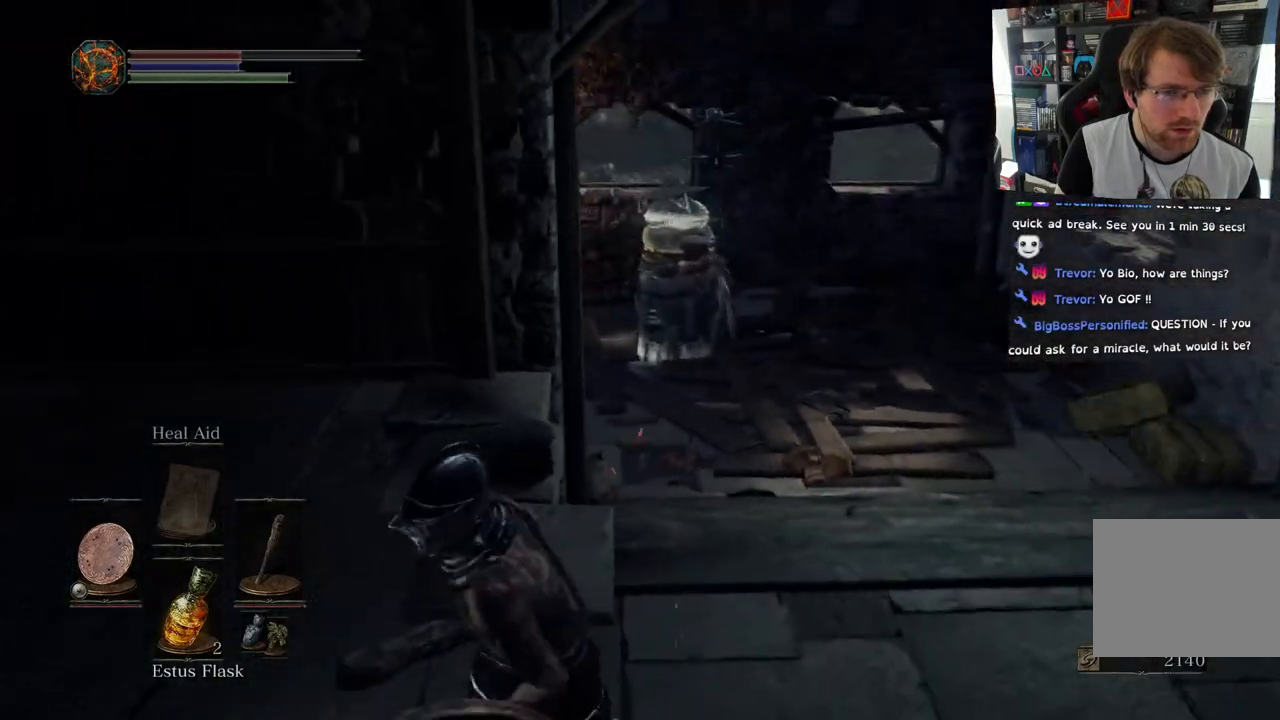
{"buttons": [], "left_stick": "up-left", "right_stick": "left", "events": [[50, "left_stick", "left"], [183, "right_stick", "left"], [383, "left_stick", "up-left"]]}
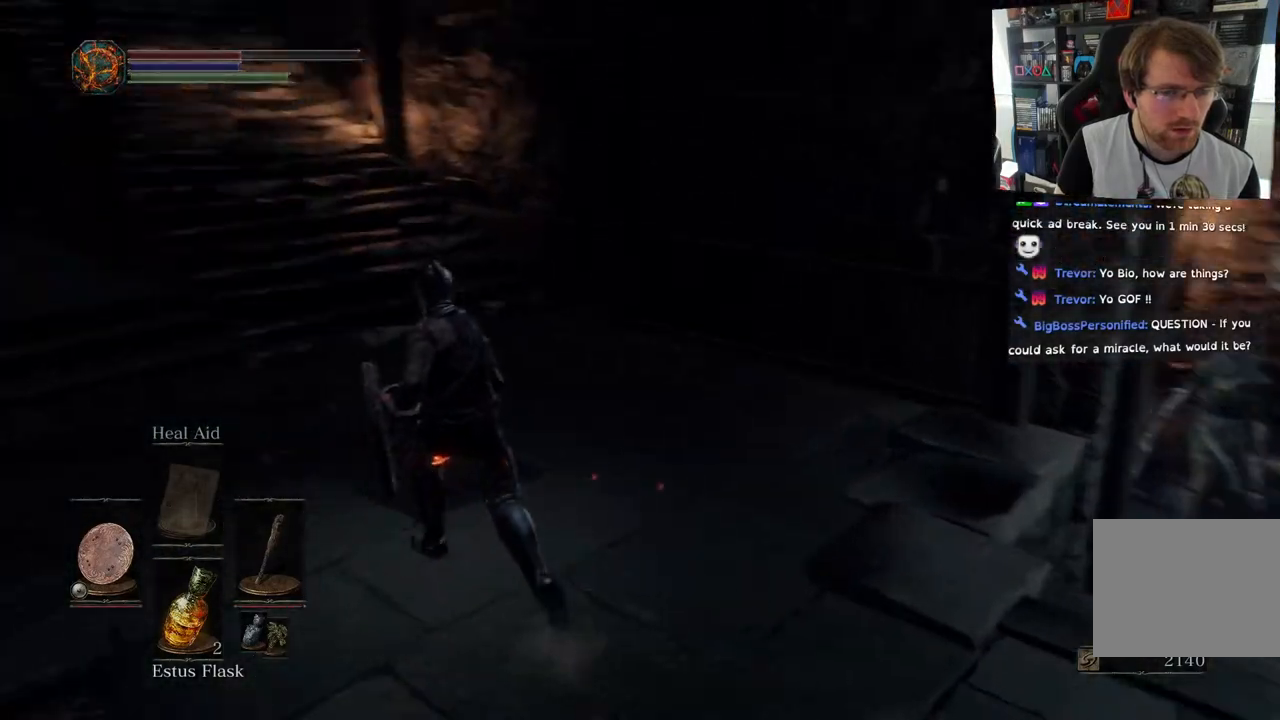
{"buttons": ["CIRCLE"], "left_stick": "up", "right_stick": "center", "events": [[67, "left_stick", "up"], [317, "right_stick", "center"], [333, "CIRCLE", "down"]]}
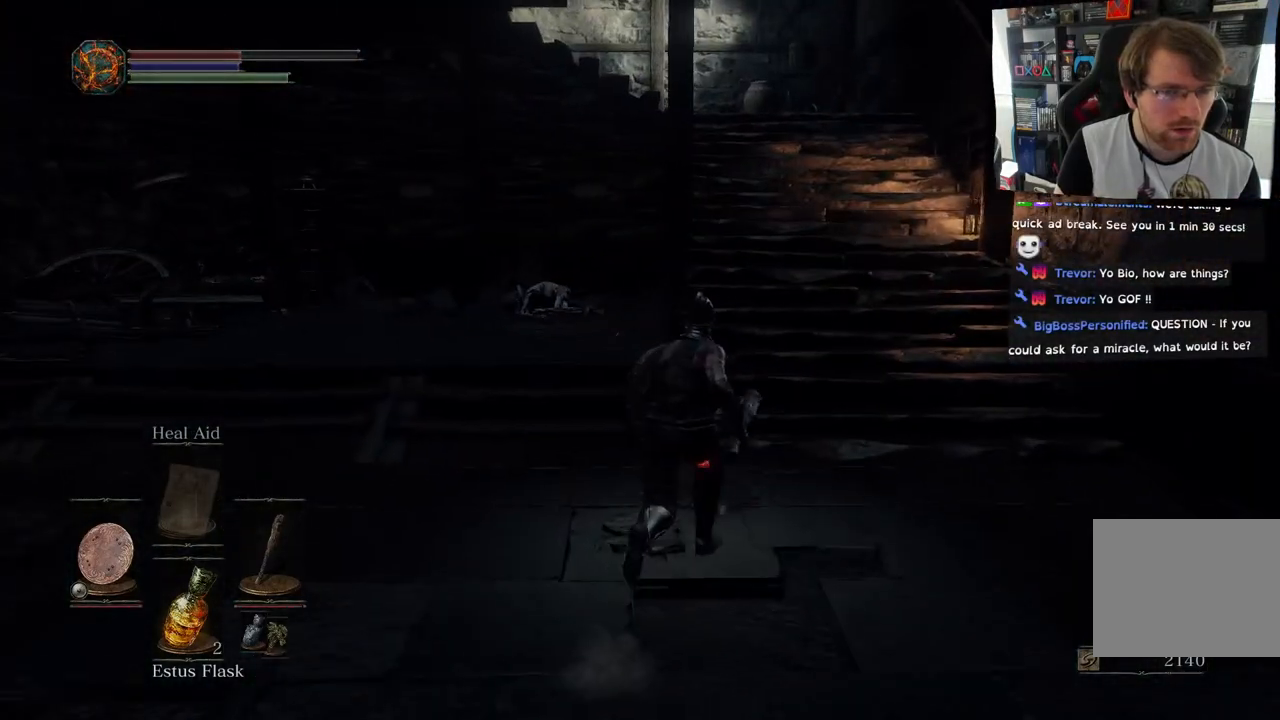
{"buttons": ["CIRCLE"], "left_stick": "up", "right_stick": "center", "events": []}
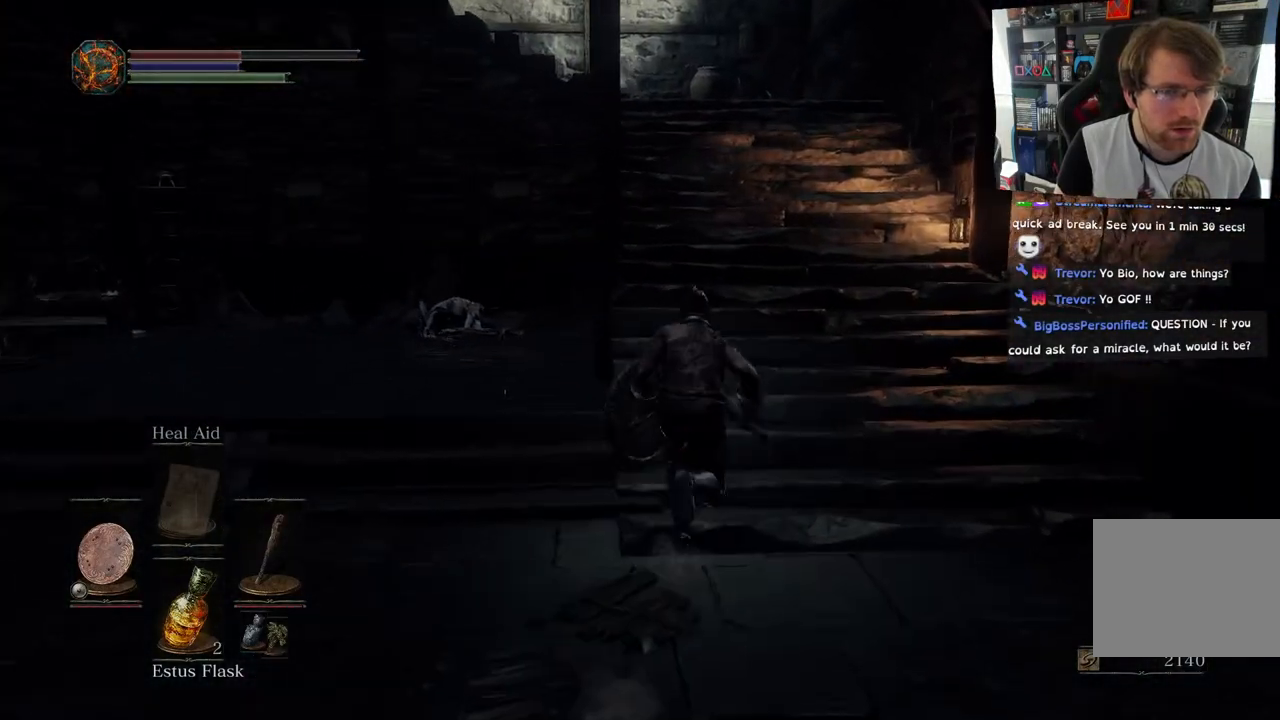
{"buttons": ["CIRCLE"], "left_stick": "up", "right_stick": "center", "events": []}
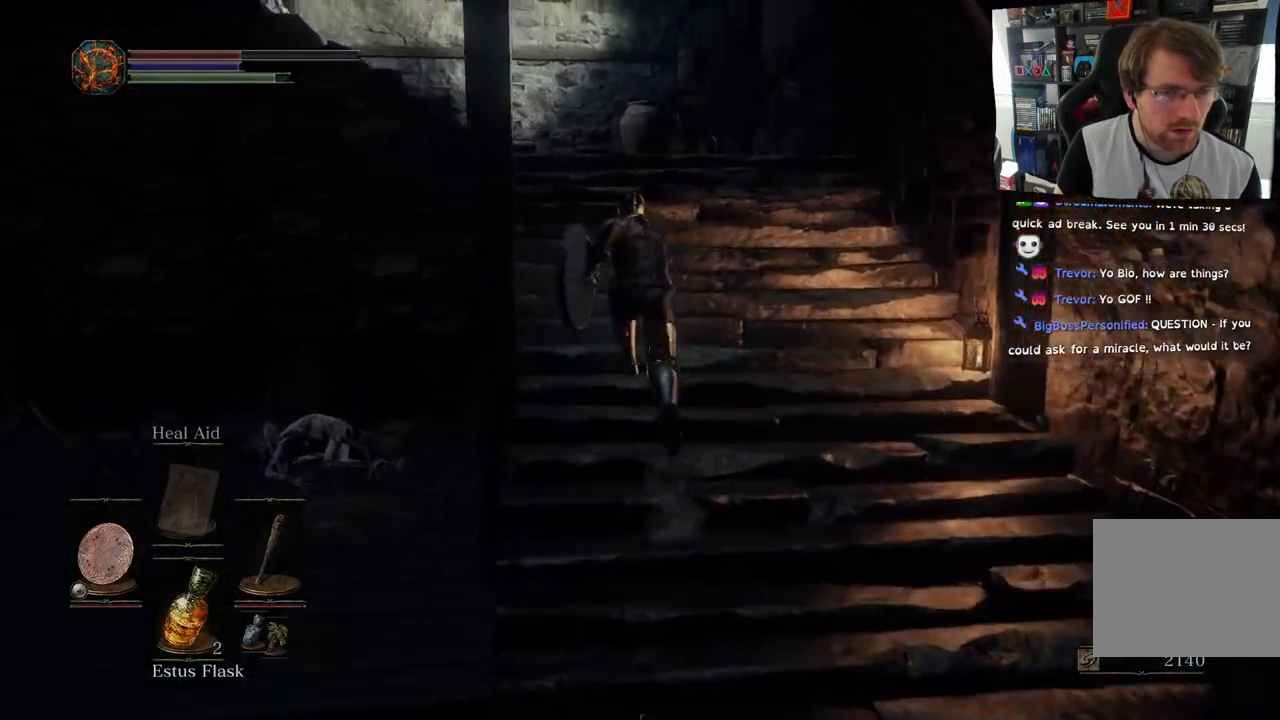
{"buttons": [], "left_stick": "up", "right_stick": "left", "events": [[200, "L2", "down"], [250, "L2", "up"], [267, "CIRCLE", "up"], [333, "L2", "down"], [383, "L2", "up"], [383, "right_stick", "left"]]}
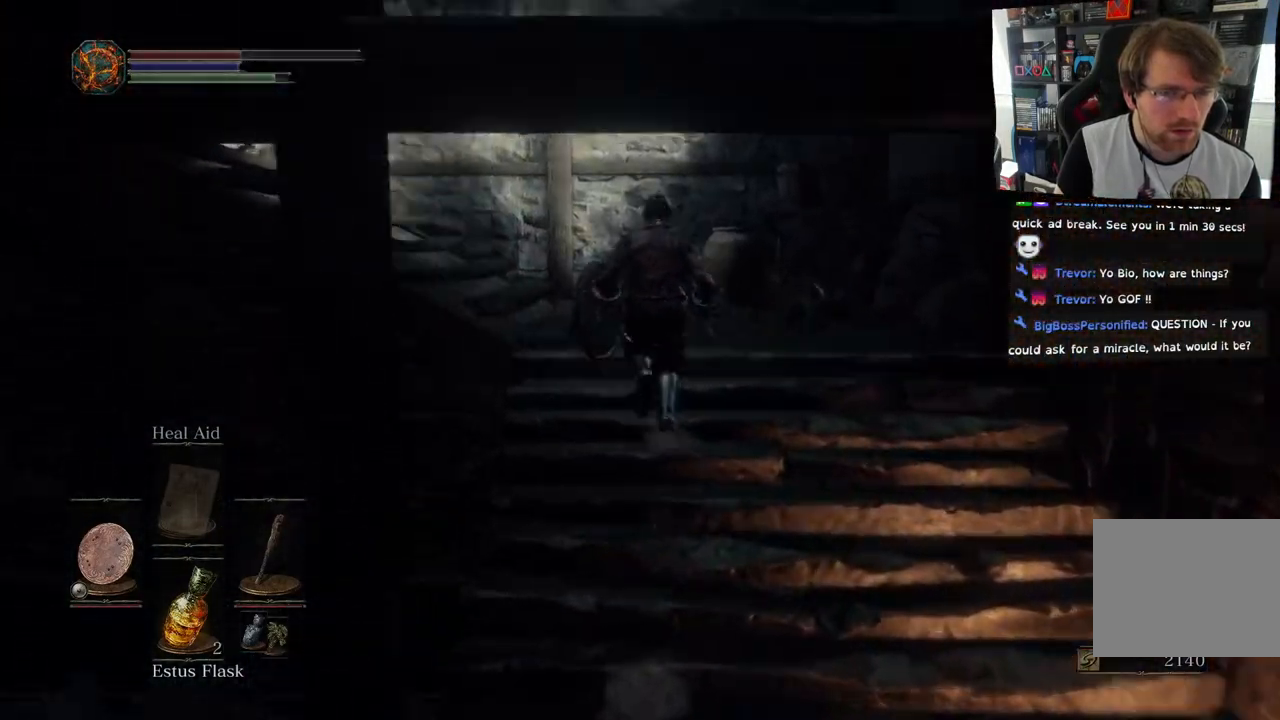
{"buttons": [], "left_stick": "up", "right_stick": "left", "events": []}
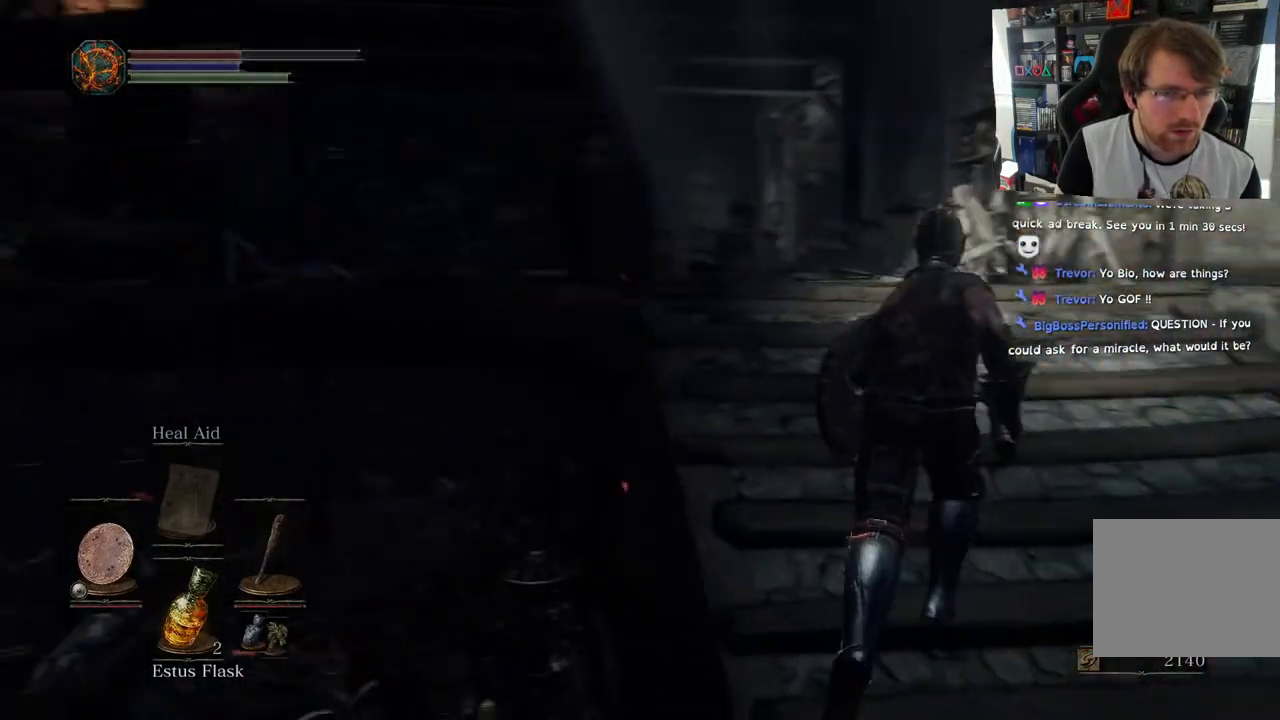
{"buttons": [], "left_stick": "up-right", "right_stick": "down-left", "events": [[233, "left_stick", "up-right"], [250, "right_stick", "down-left"]]}
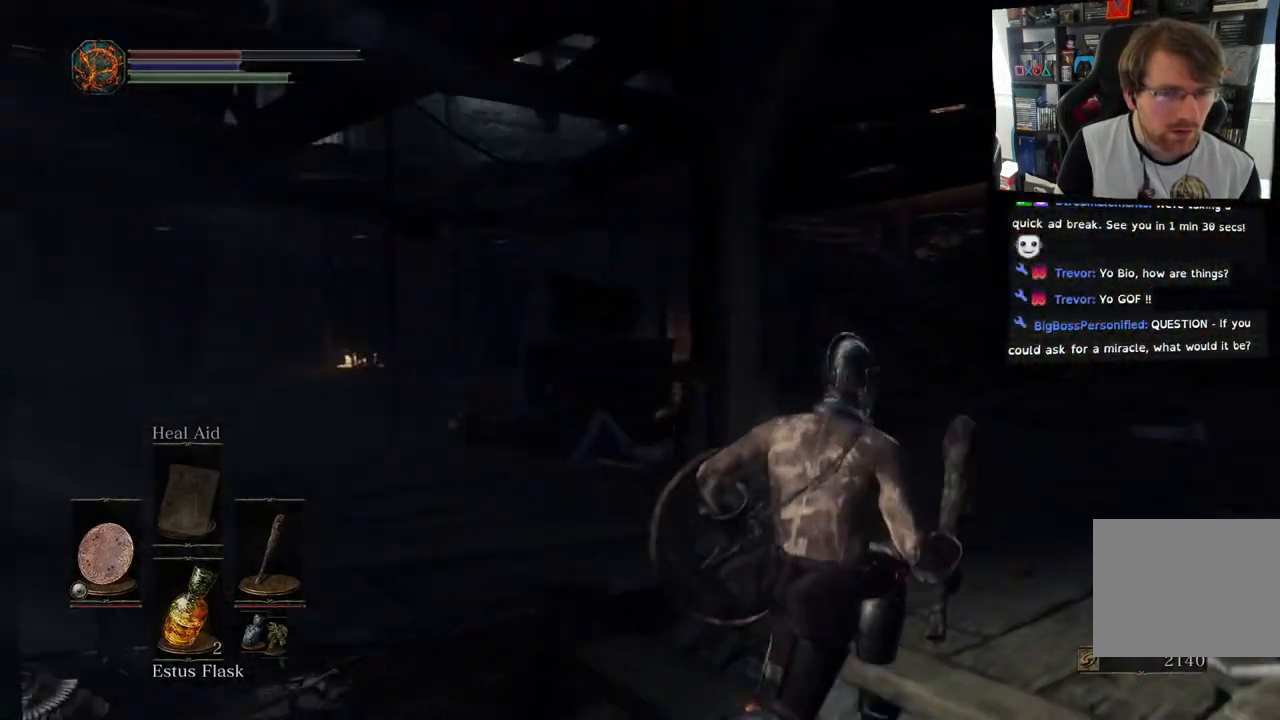
{"buttons": [], "left_stick": "up-right", "right_stick": "center", "events": [[433, "right_stick", "center"]]}
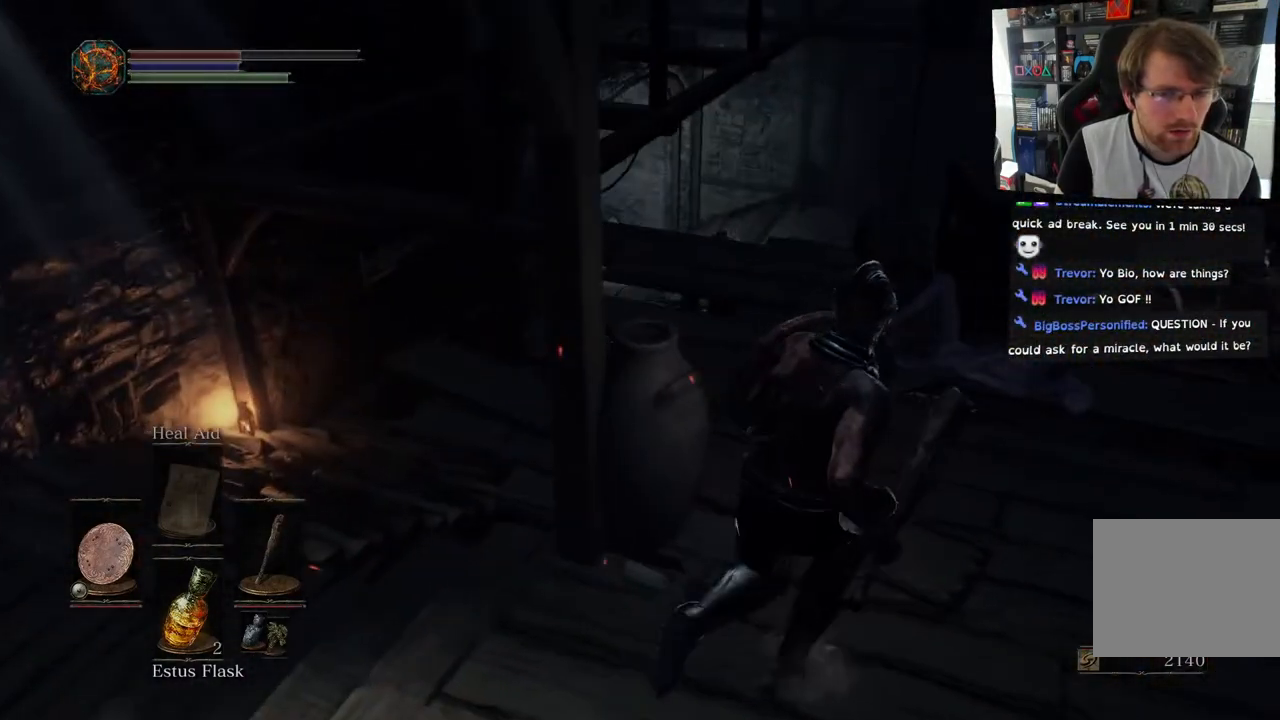
{"buttons": [], "left_stick": "center", "right_stick": "center", "events": [[17, "right_stick", "down-left"], [50, "left_stick", "up"], [417, "right_stick", "center"], [483, "left_stick", "center"]]}
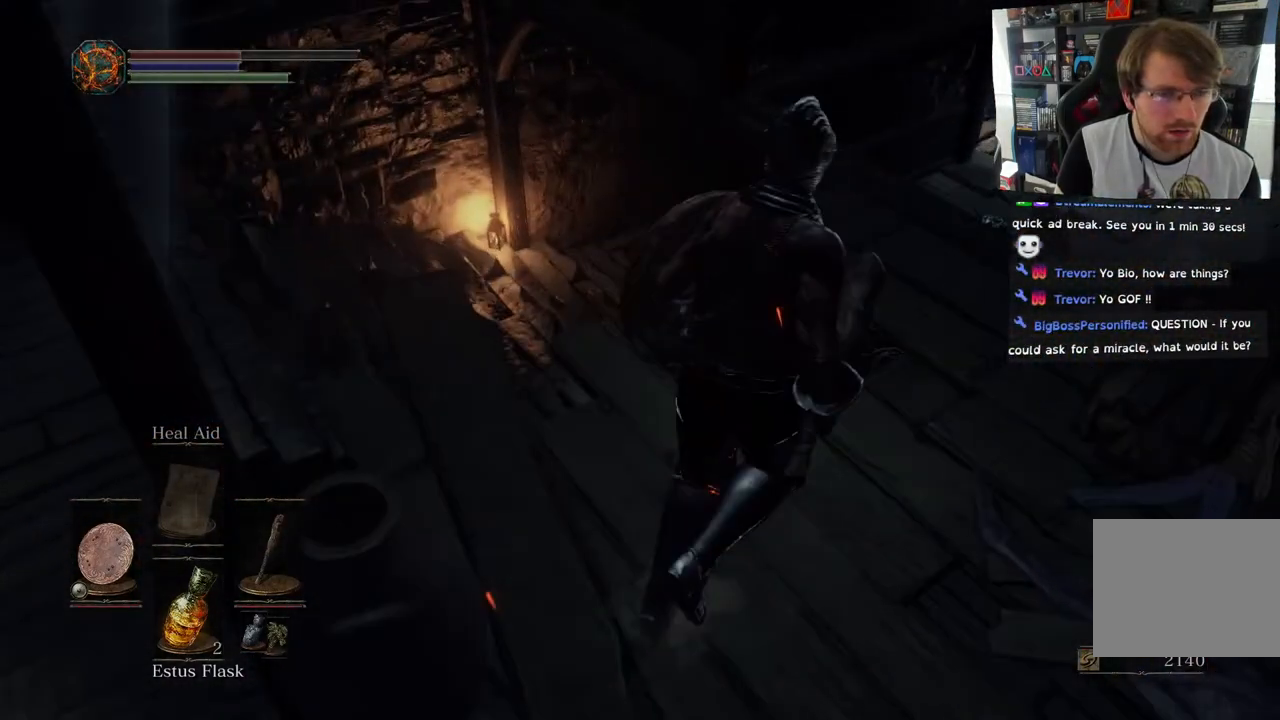
{"buttons": [], "left_stick": "up-right", "right_stick": "down-left", "events": [[200, "left_stick", "up-right"], [283, "right_stick", "down"], [483, "right_stick", "down-left"]]}
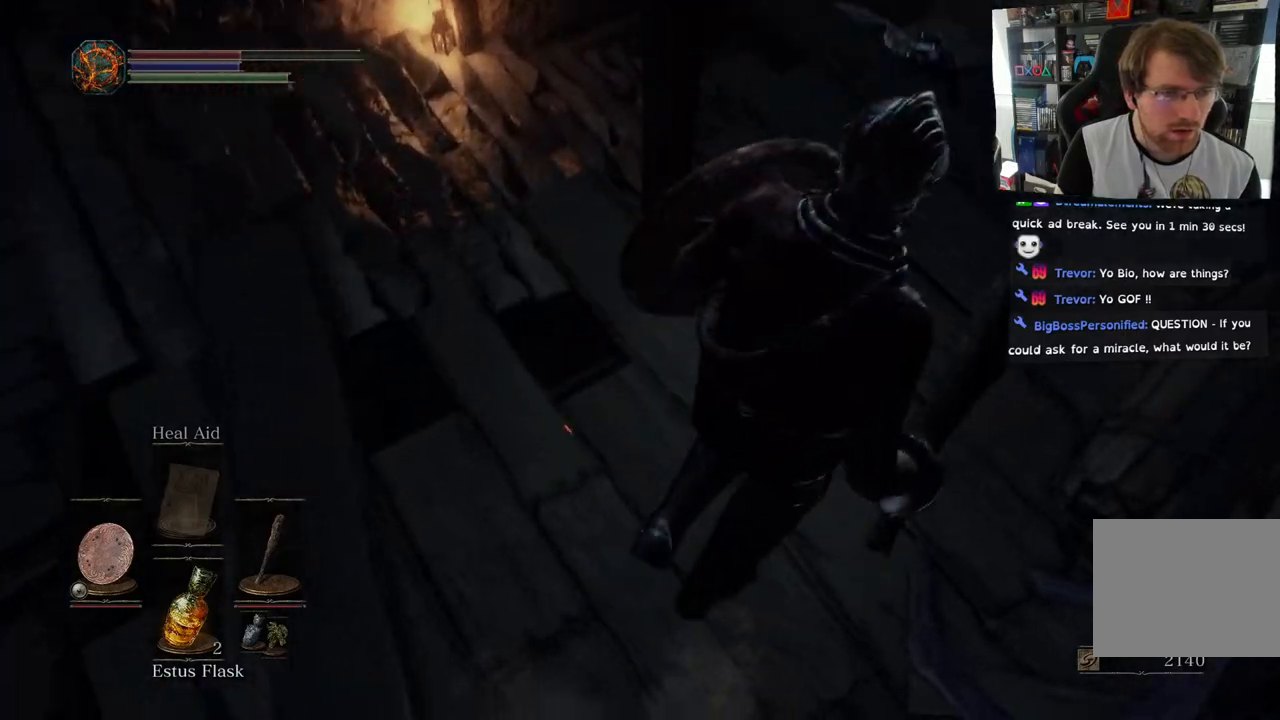
{"buttons": [], "left_stick": "up", "right_stick": "center", "events": [[50, "left_stick", "up"], [150, "right_stick", "left"], [400, "right_stick", "center"]]}
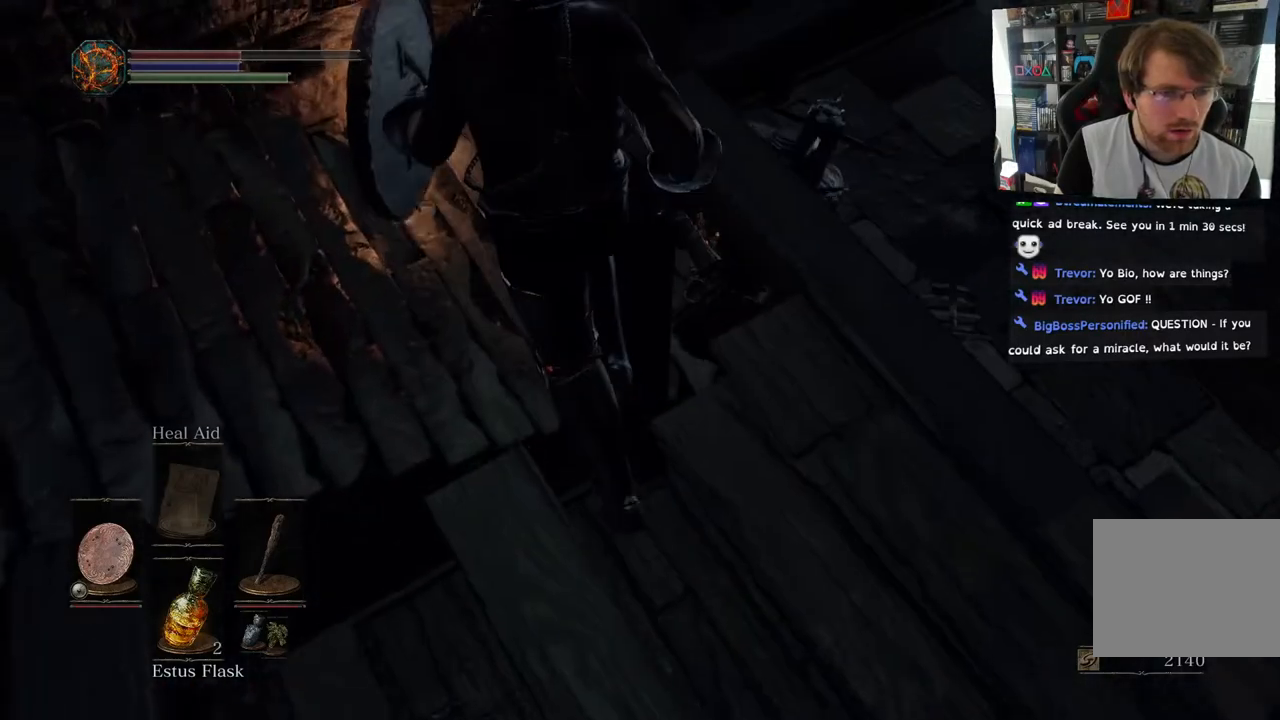
{"buttons": [], "left_stick": "up", "right_stick": "right", "events": [[367, "right_stick", "right"]]}
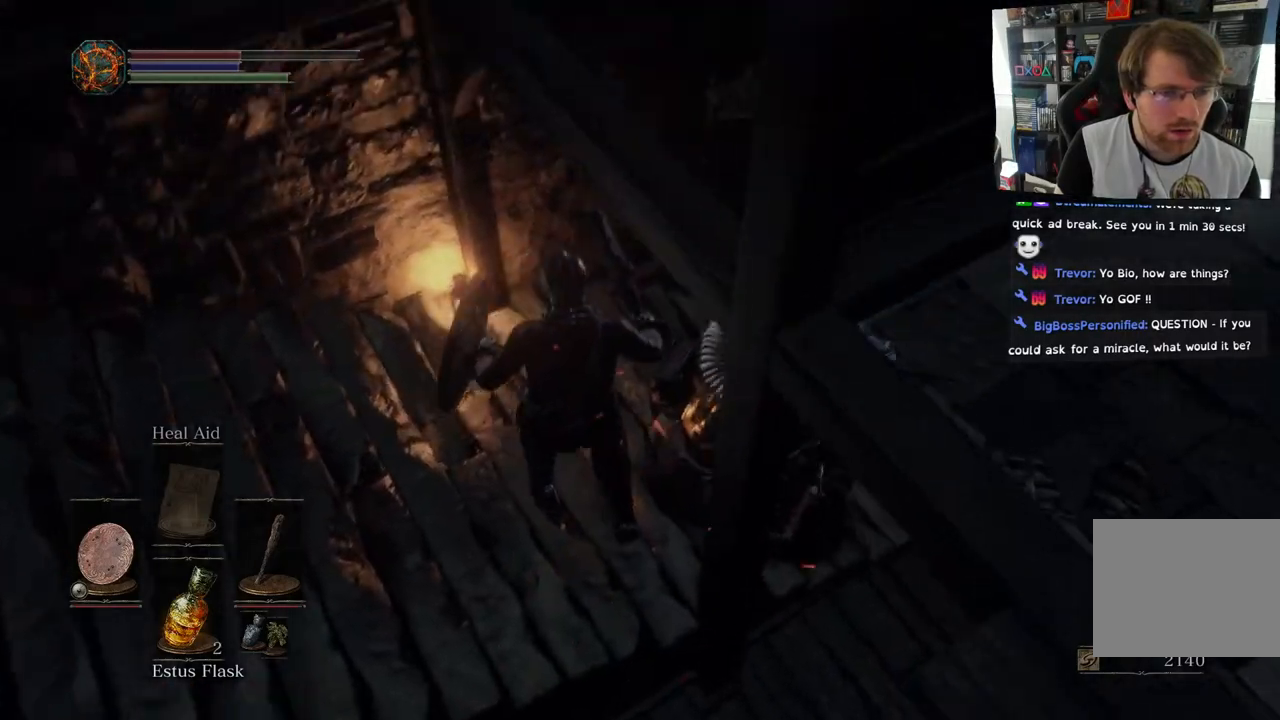
{"buttons": ["R1"], "left_stick": "up", "right_stick": "right", "events": [[50, "R1", "down"], [183, "R1", "up"], [467, "R1", "down"]]}
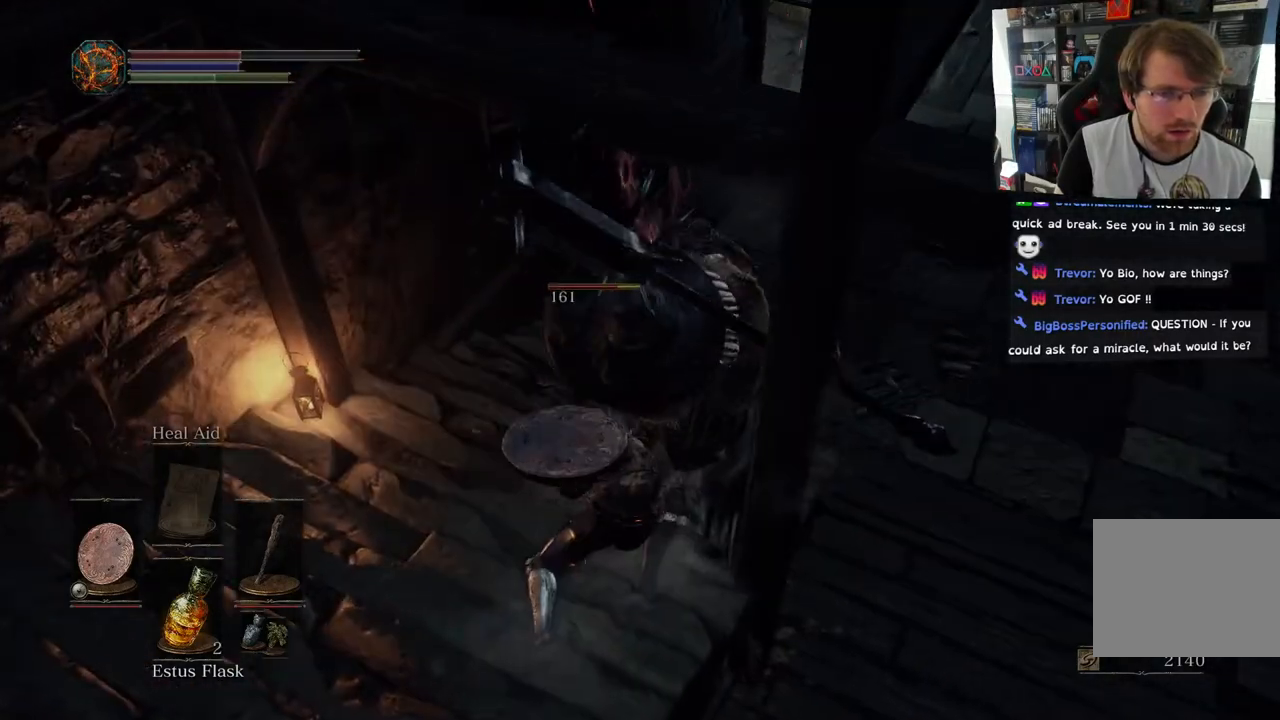
{"buttons": [], "left_stick": "left", "right_stick": "right", "events": [[33, "right_stick", "center"], [100, "R1", "up"], [150, "left_stick", "center"], [317, "right_stick", "right"], [417, "left_stick", "left"]]}
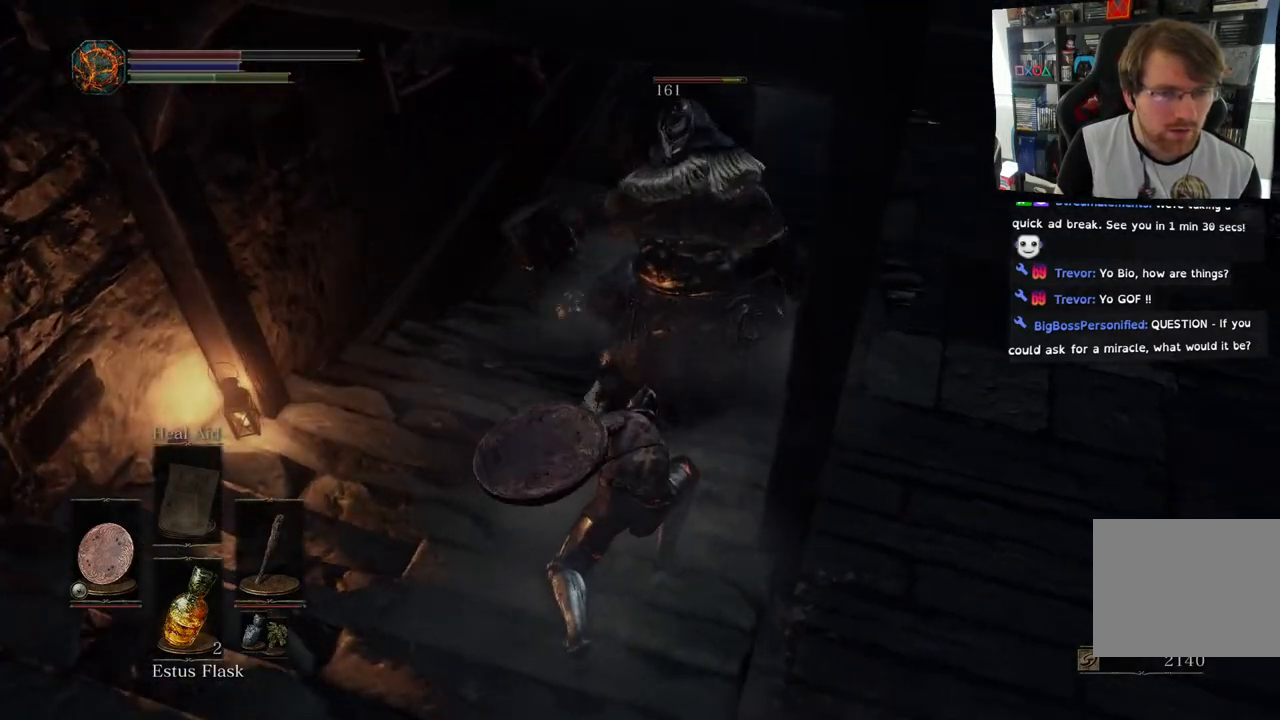
{"buttons": ["CIRCLE"], "left_stick": "down-left", "right_stick": "right", "events": [[150, "left_stick", "down-left"], [267, "CIRCLE", "down"], [350, "CIRCLE", "up"], [417, "CIRCLE", "down"]]}
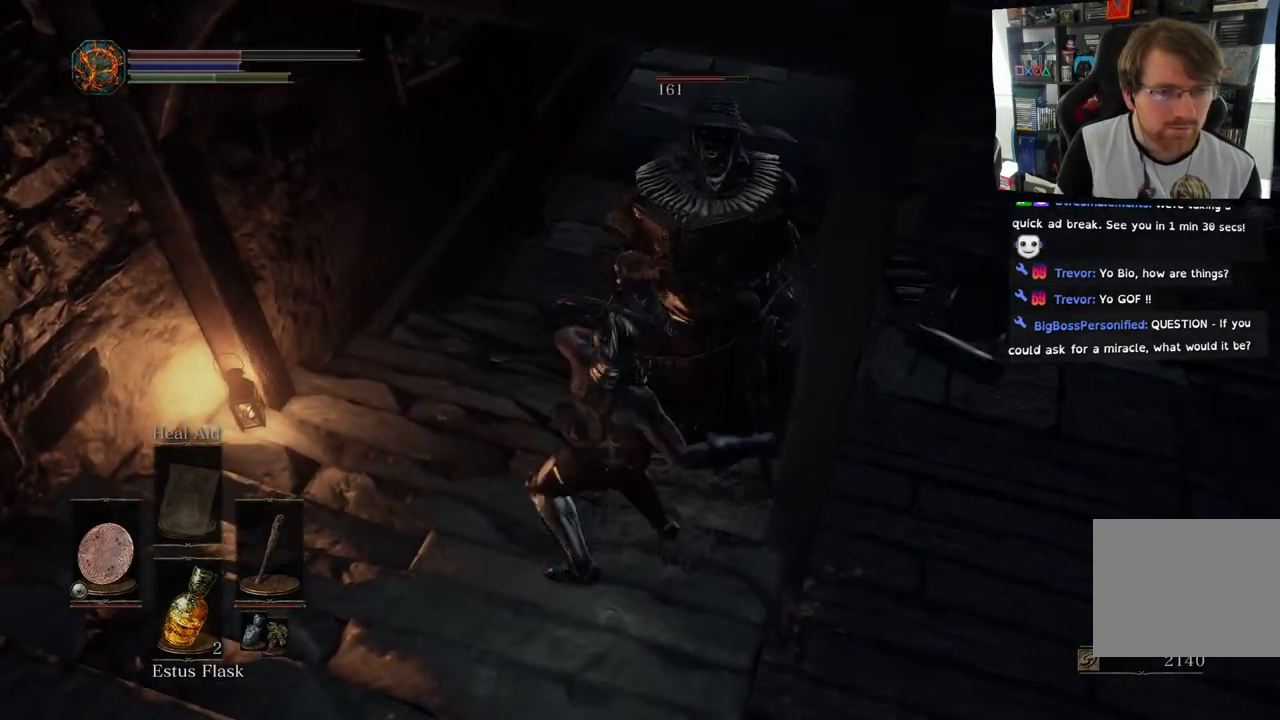
{"buttons": [], "left_stick": "down-left", "right_stick": "right", "events": [[67, "CIRCLE", "up"]]}
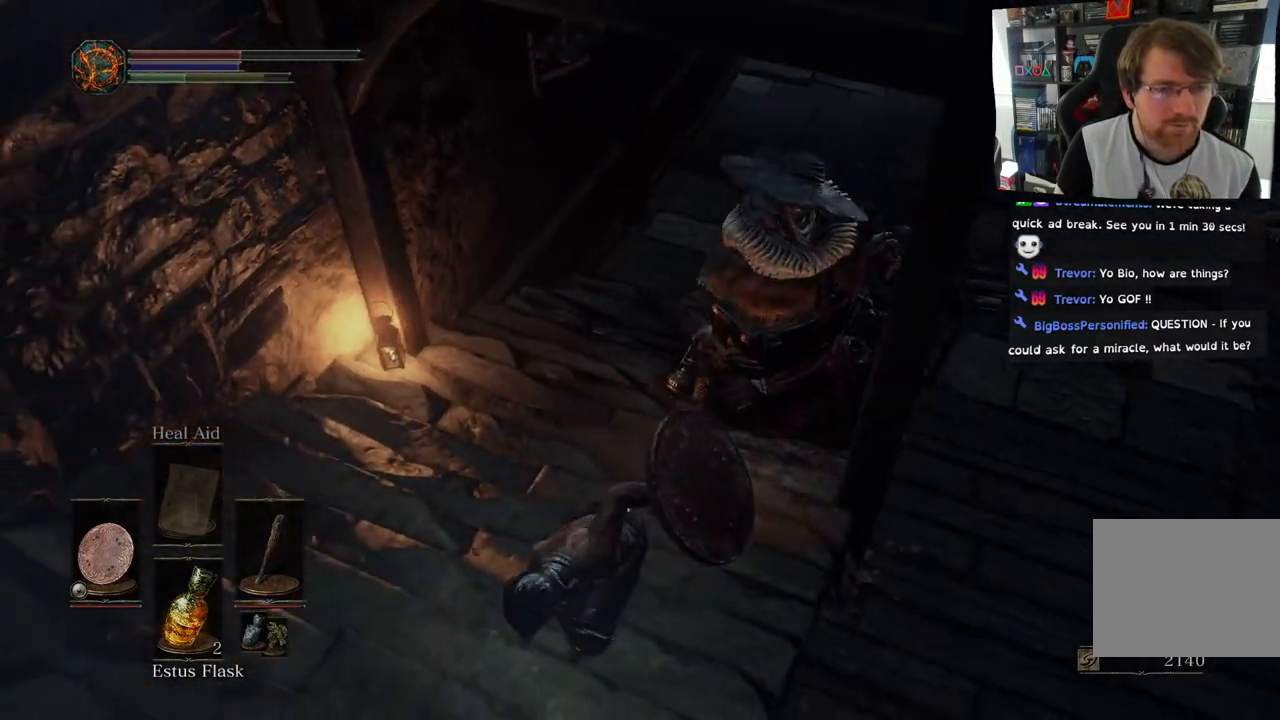
{"buttons": ["CIRCLE"], "left_stick": "down-left", "right_stick": "right", "events": [[50, "CIRCLE", "down"], [150, "CIRCLE", "up"], [217, "CIRCLE", "down"], [350, "CIRCLE", "up"], [417, "CIRCLE", "down"]]}